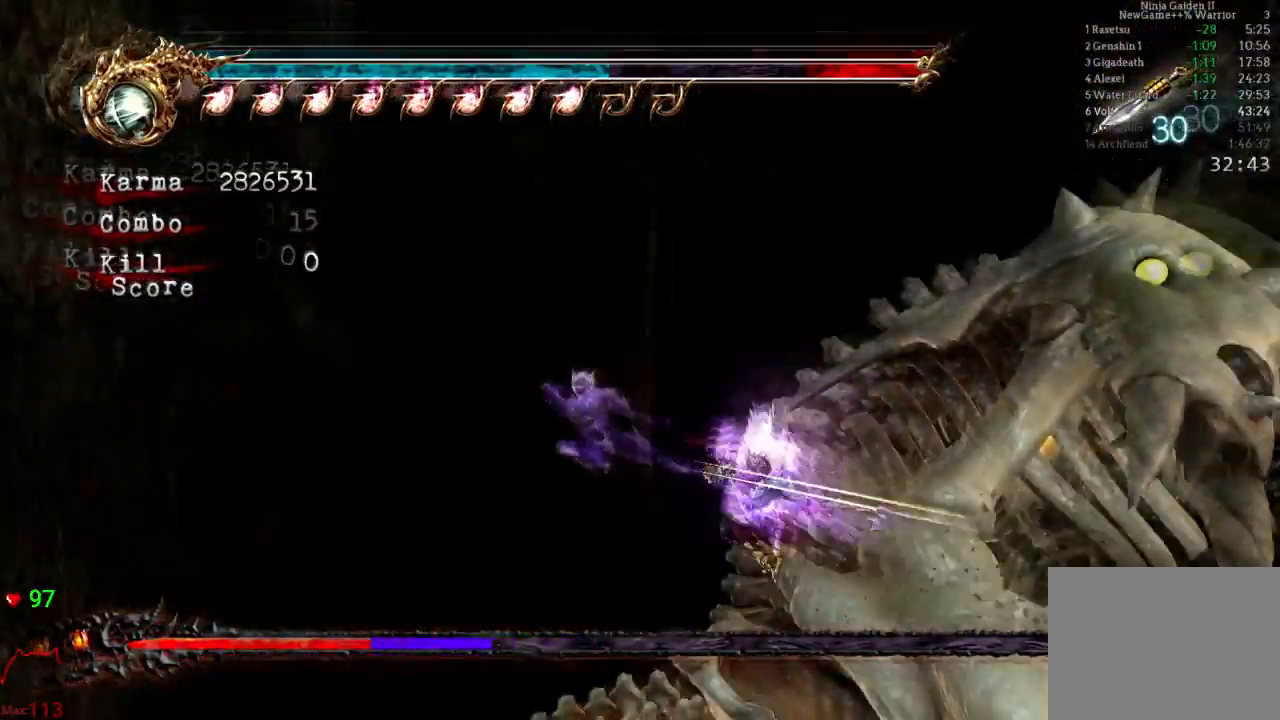
Gameplay with a controller (Xbox layout); each line is a JSON object with the inputs held at the frame after it (dt_ms = milliseconds from this image to that frame). "events" lists button and stick changes between this image and that frame as [ms after this image, input, new state], when the widget could be followed in between. Not read: L3 R3.
{"dt_ms": 500, "buttons": [], "left_stick": "center", "right_stick": "center"}
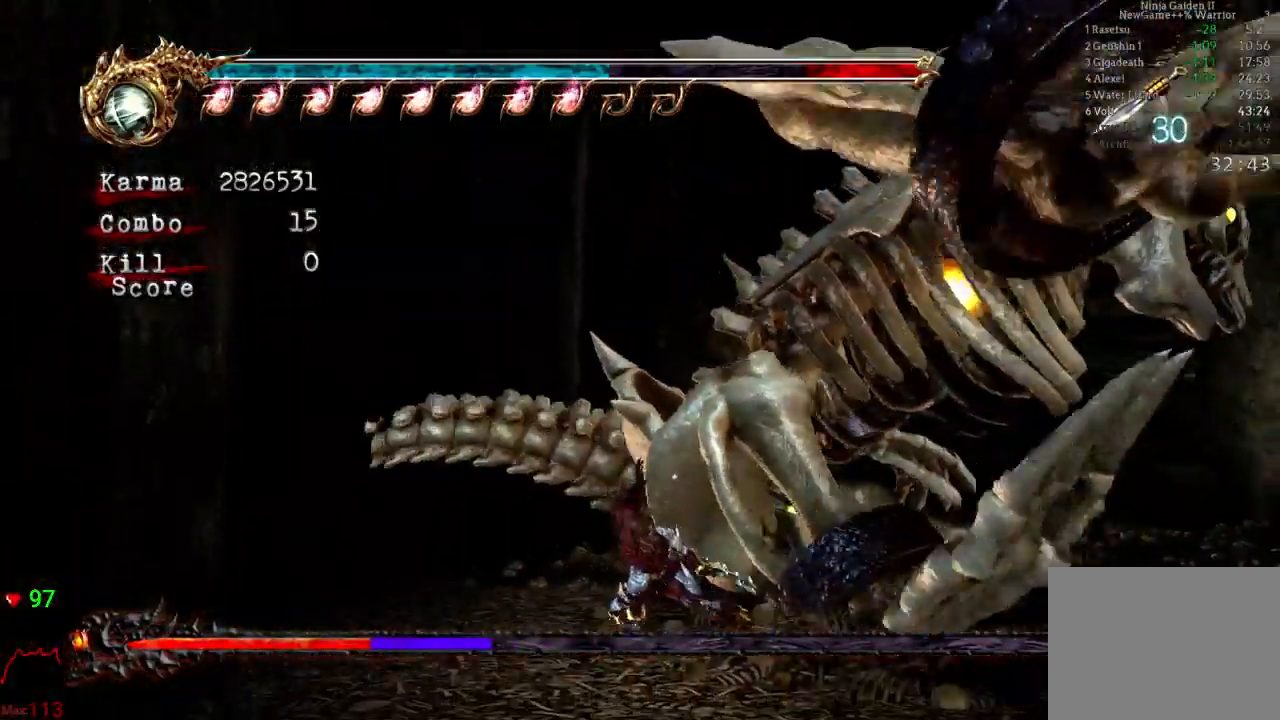
{"dt_ms": 500, "buttons": ["X"], "left_stick": "center", "right_stick": "center", "events": [[433, "X", "down"]]}
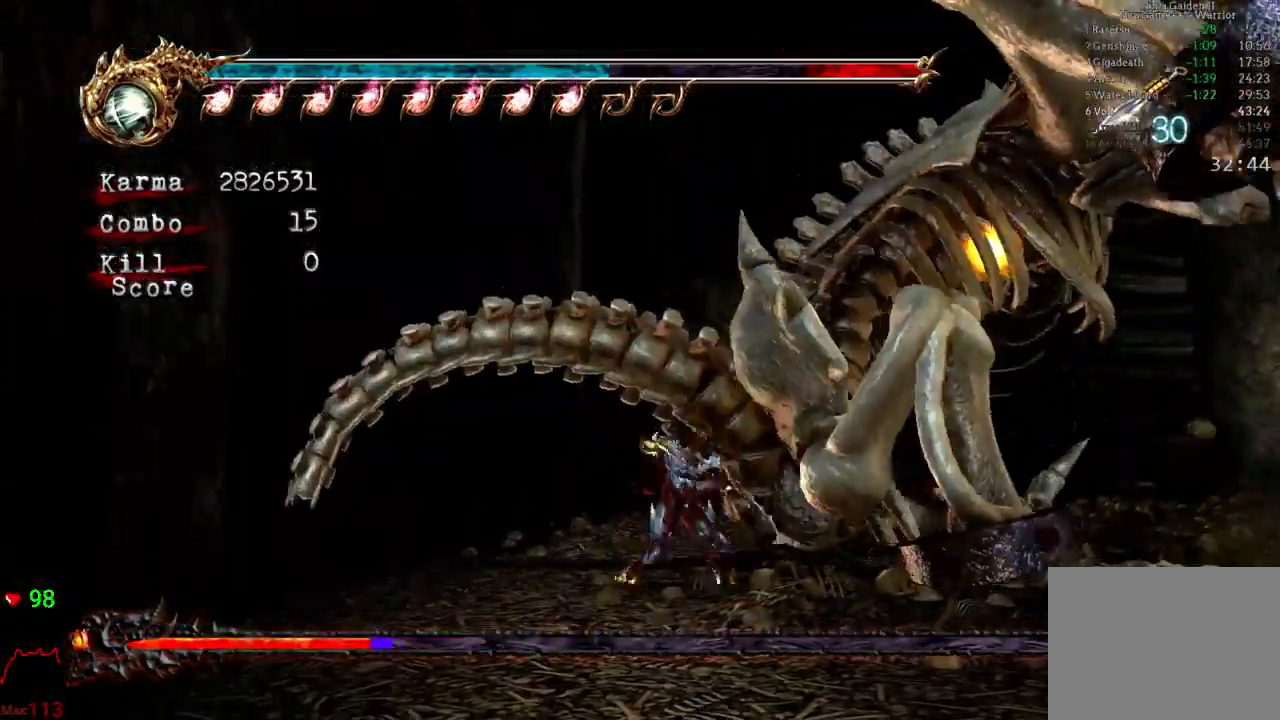
{"dt_ms": 500, "buttons": [], "left_stick": "up", "right_stick": "center", "events": [[83, "X", "up"], [233, "X", "down"], [233, "left_stick", "up"], [367, "X", "up"]]}
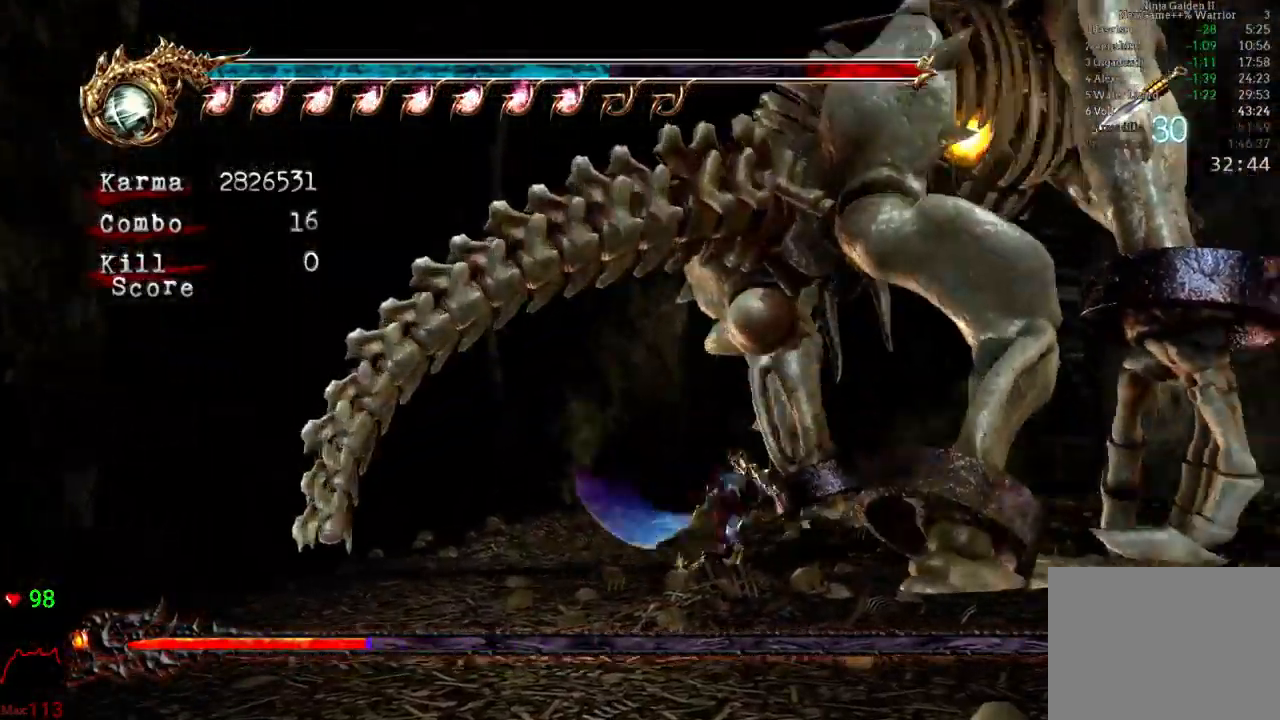
{"dt_ms": 1000, "buttons": ["Y"], "left_stick": "center", "right_stick": "center"}
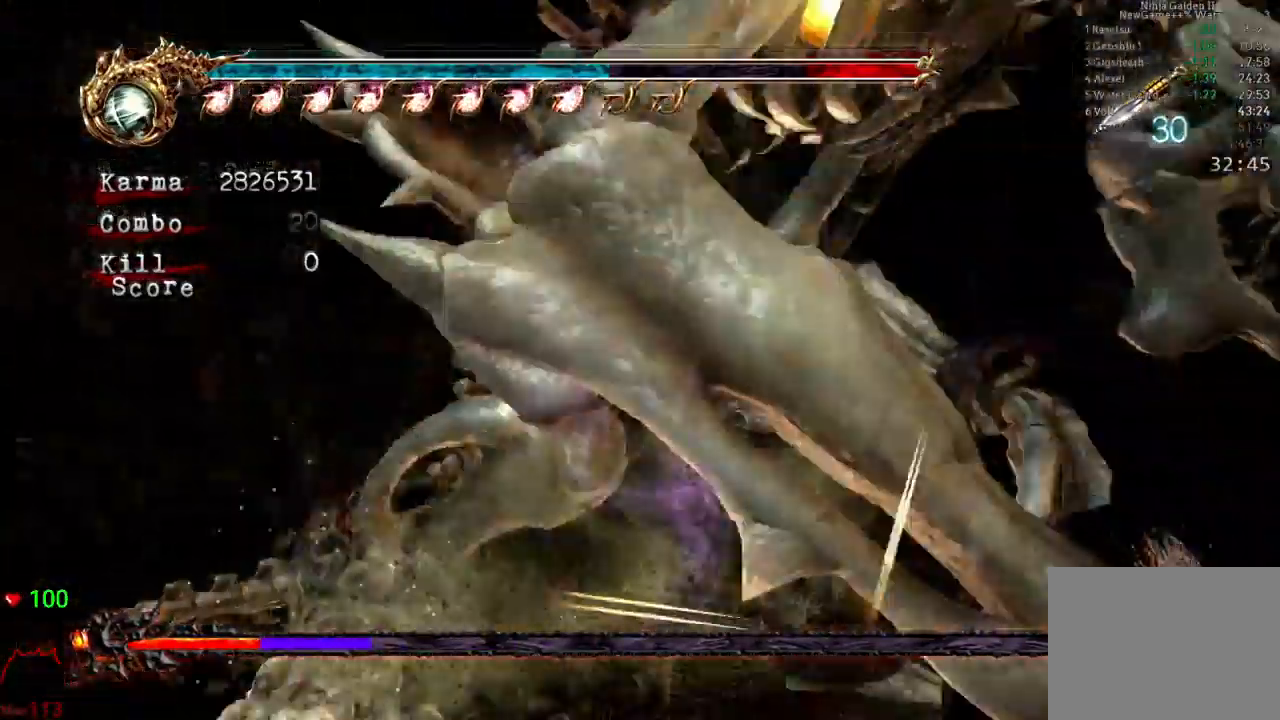
{"dt_ms": 500, "buttons": ["Y"], "left_stick": "center", "right_stick": "center", "events": [[67, "Y", "up"], [133, "Y", "down"], [250, "Y", "up"], [300, "Y", "down"], [400, "Y", "up"], [450, "Y", "down"]]}
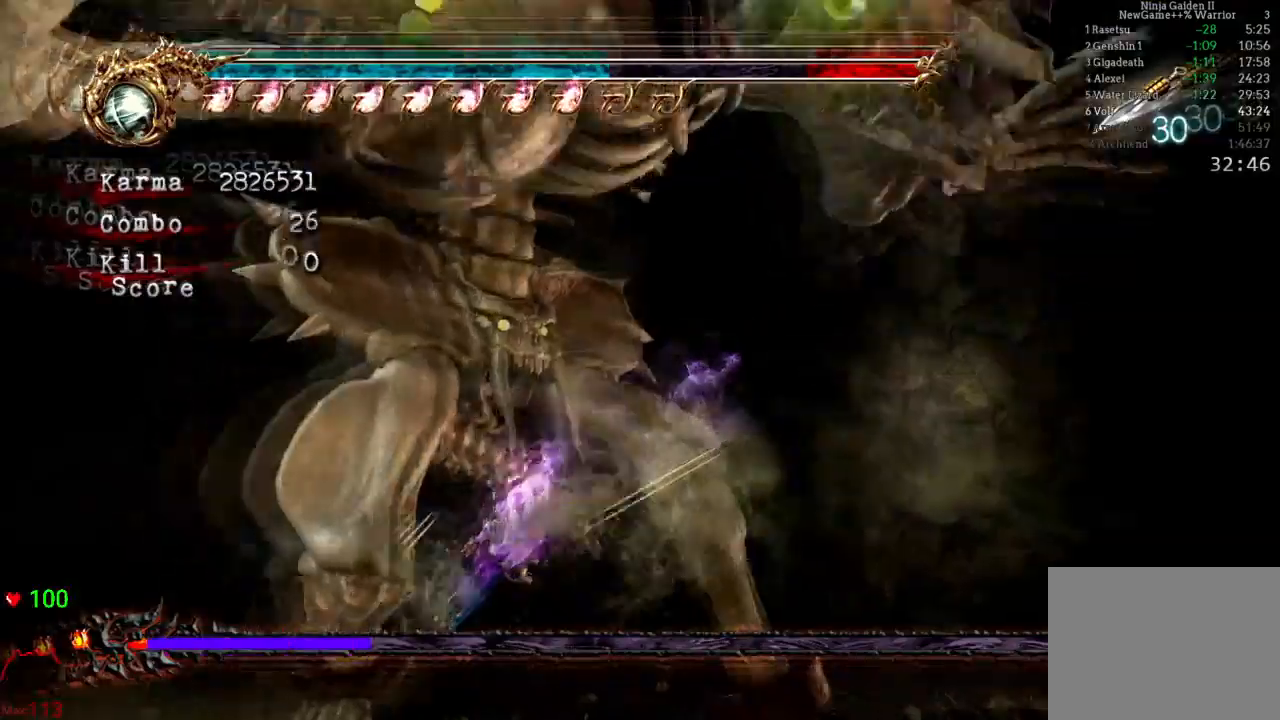
{"dt_ms": 500, "buttons": [], "left_stick": "center", "right_stick": "center", "events": [[17, "Y", "up"]]}
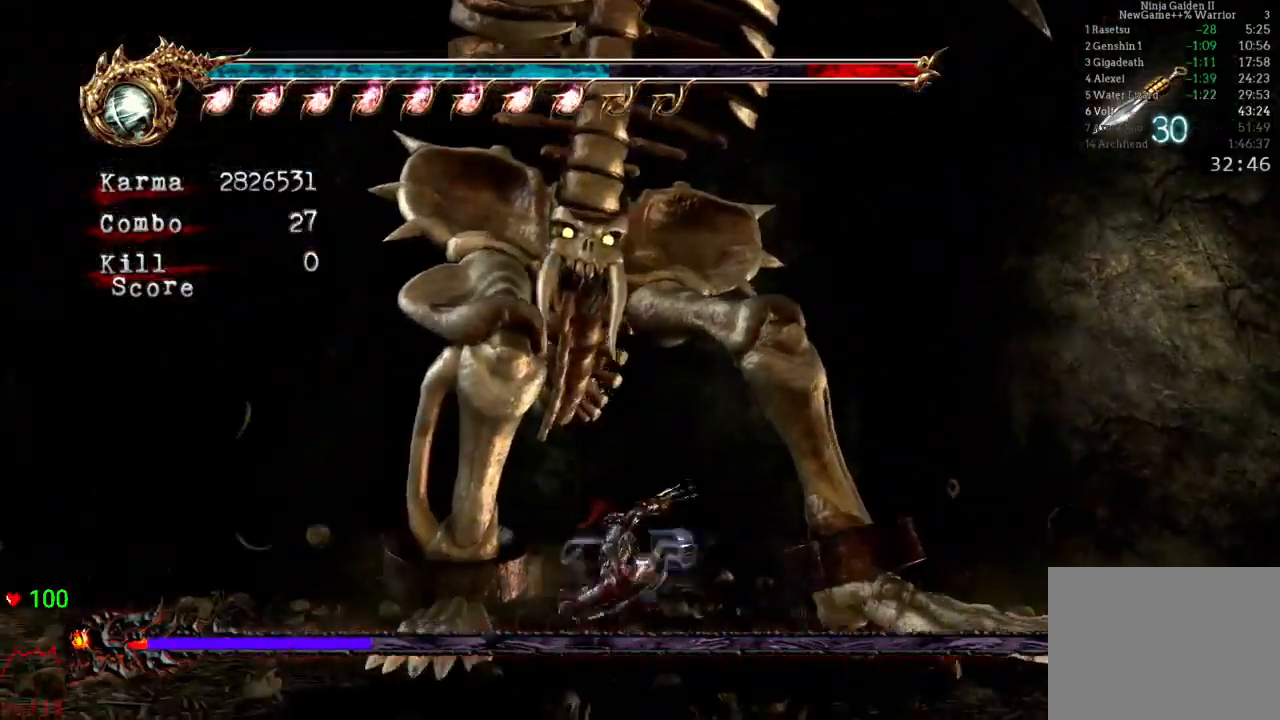
{"dt_ms": 500, "buttons": ["L2"], "left_stick": "center", "right_stick": "center", "events": [[150, "left_stick", "down"], [200, "L2", "down"], [433, "left_stick", "center"]]}
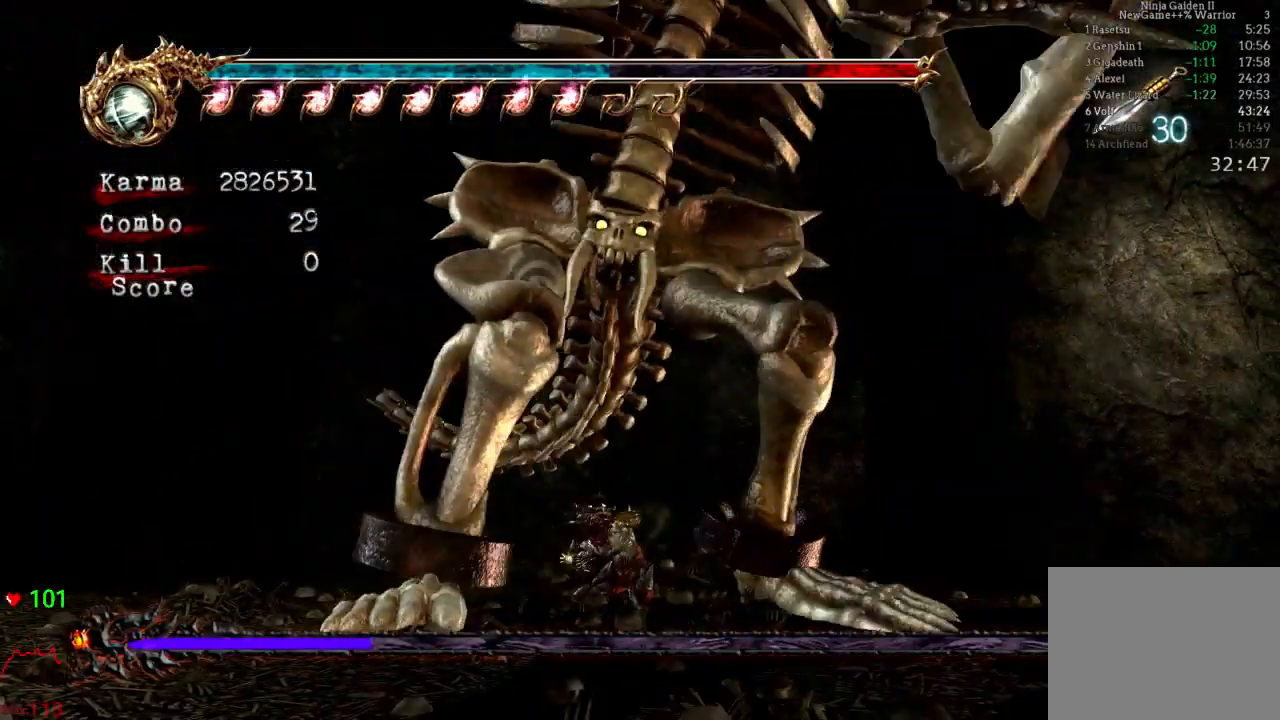
{"dt_ms": 500, "buttons": ["Y"], "left_stick": "up-left", "right_stick": "center", "events": [[17, "L2", "up"], [400, "left_stick", "up-left"], [467, "Y", "down"]]}